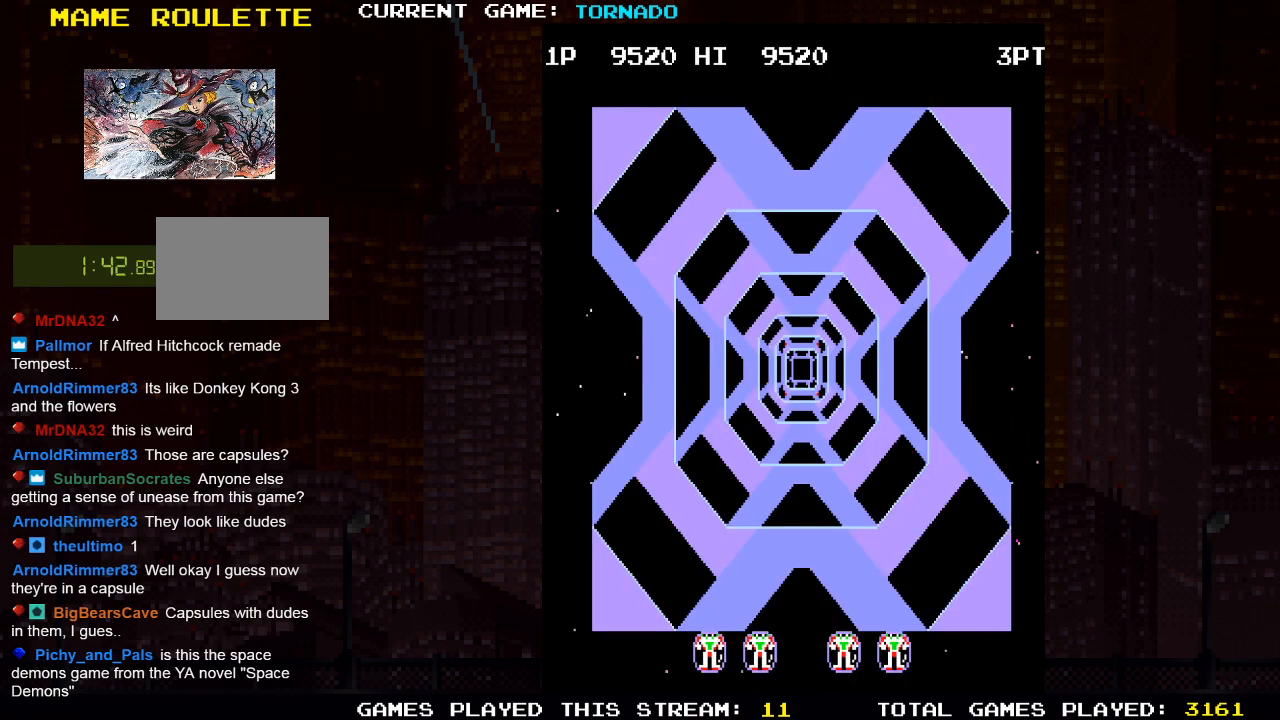
Gameplay with a controller (PlayStation layout); each line is a JSON object with the inputs held at the frame after it. "events" lists button and stick changes between this image and that frame as [ms after this image, input, new state], when the widget could be followed in between.
{"buttons": [], "left_stick": "center", "right_stick": "center", "events": [[67, "SQUARE", "down"], [183, "SQUARE", "up"], [317, "SQUARE", "down"], [417, "SQUARE", "up"]]}
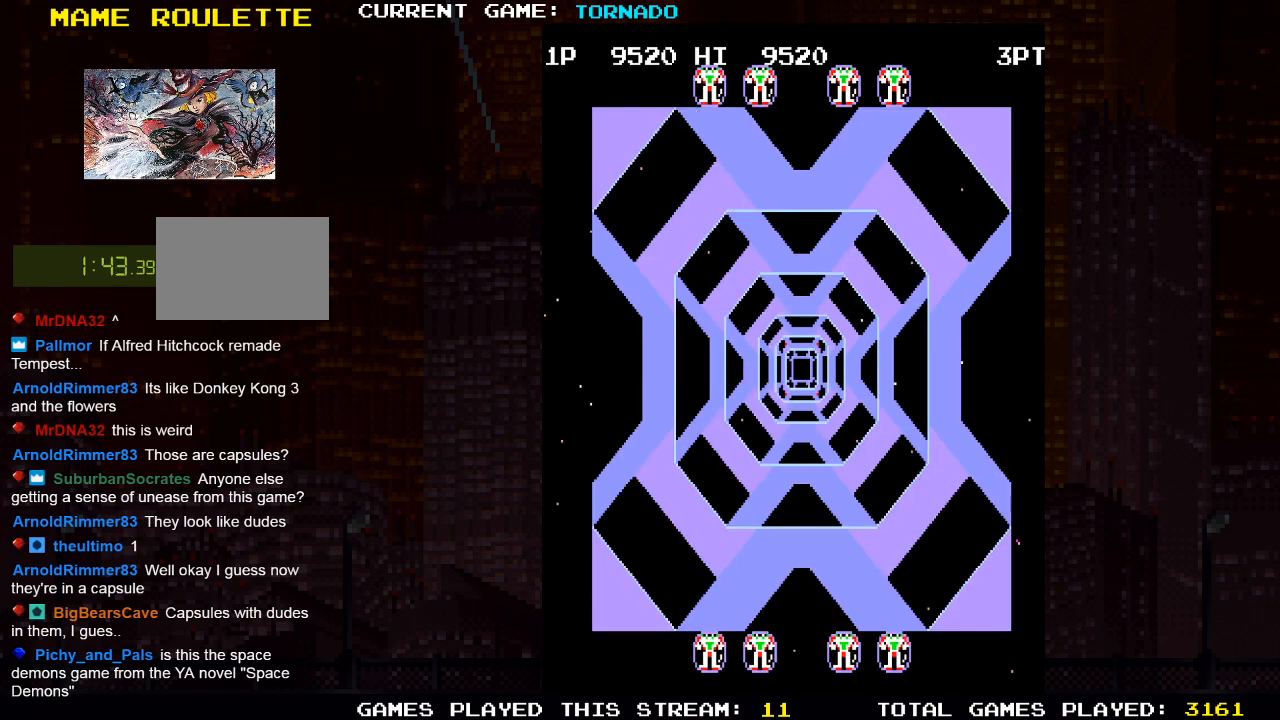
{"buttons": [], "left_stick": "center", "right_stick": "center", "events": [[50, "SQUARE", "down"], [167, "SQUARE", "up"], [400, "SQUARE", "down"], [500, "SQUARE", "up"]]}
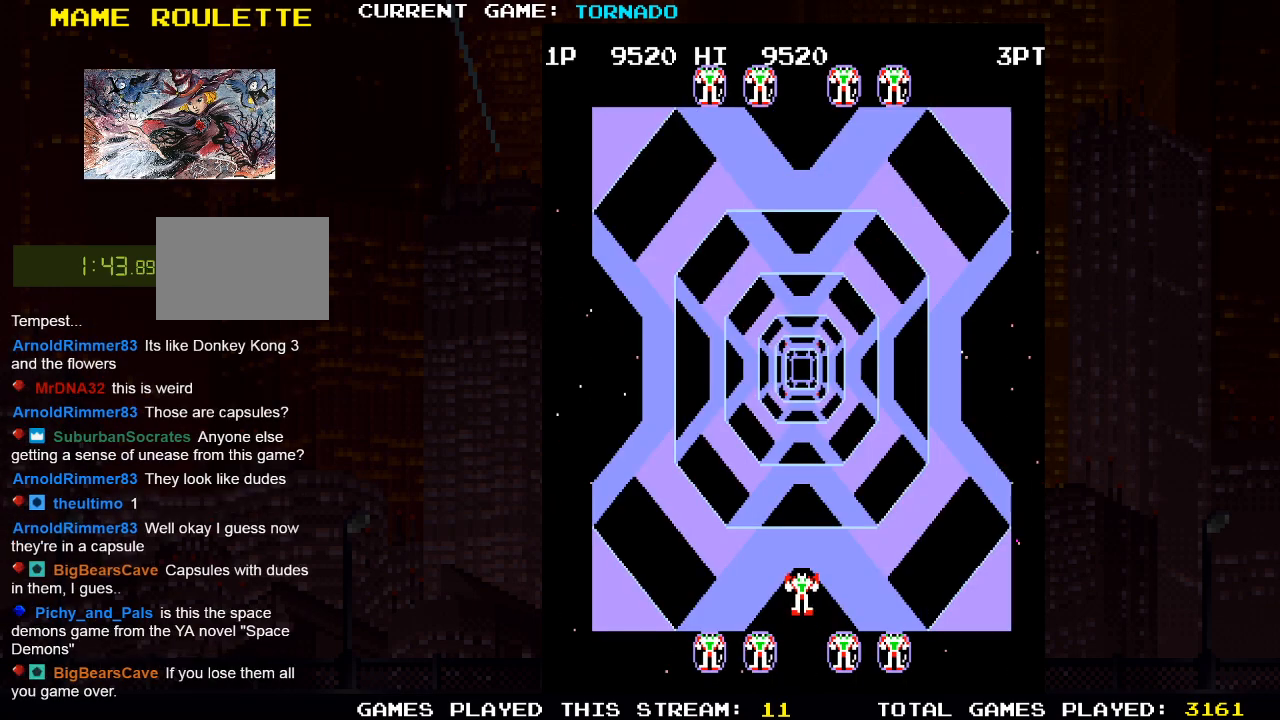
{"buttons": ["DPAD_UP"], "left_stick": "center", "right_stick": "center", "events": [[167, "DPAD_UP", "down"]]}
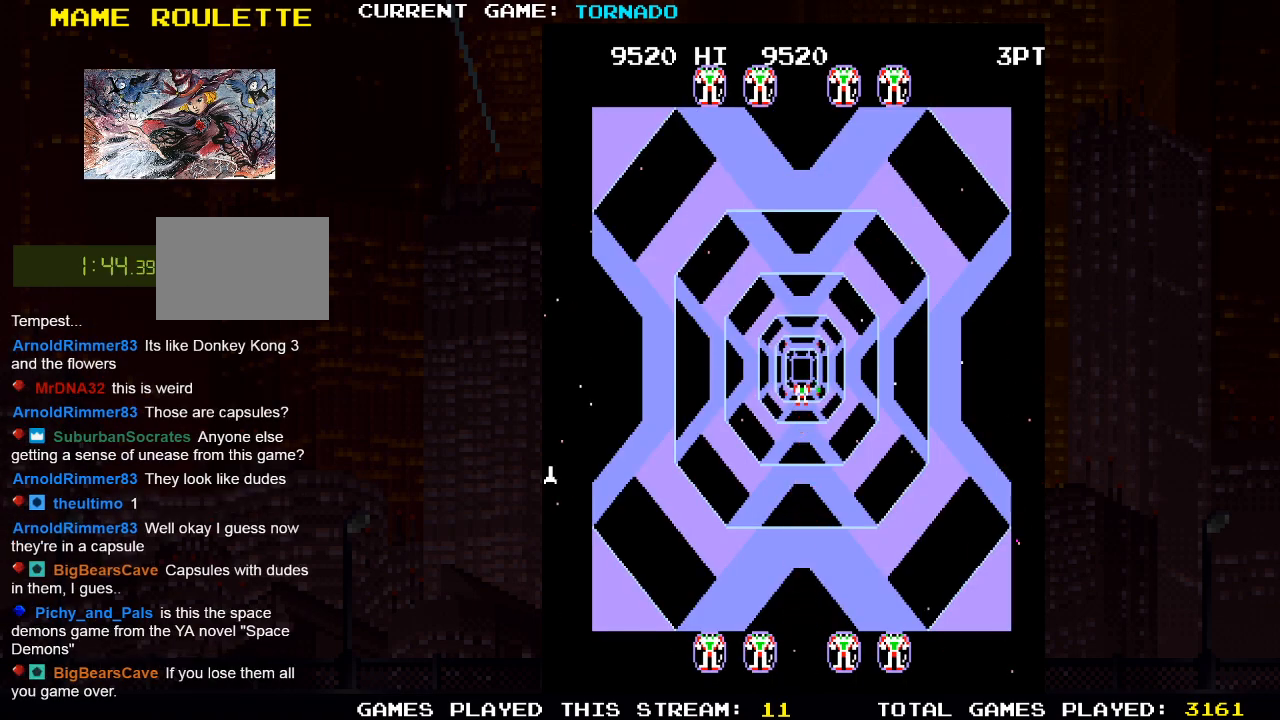
{"buttons": ["DPAD_DOWN", "DPAD_RIGHT"], "left_stick": "center", "right_stick": "center", "events": [[117, "DPAD_LEFT", "down"], [117, "DPAD_UP", "up"], [183, "DPAD_DOWN", "down"], [317, "DPAD_LEFT", "up"], [450, "DPAD_RIGHT", "down"]]}
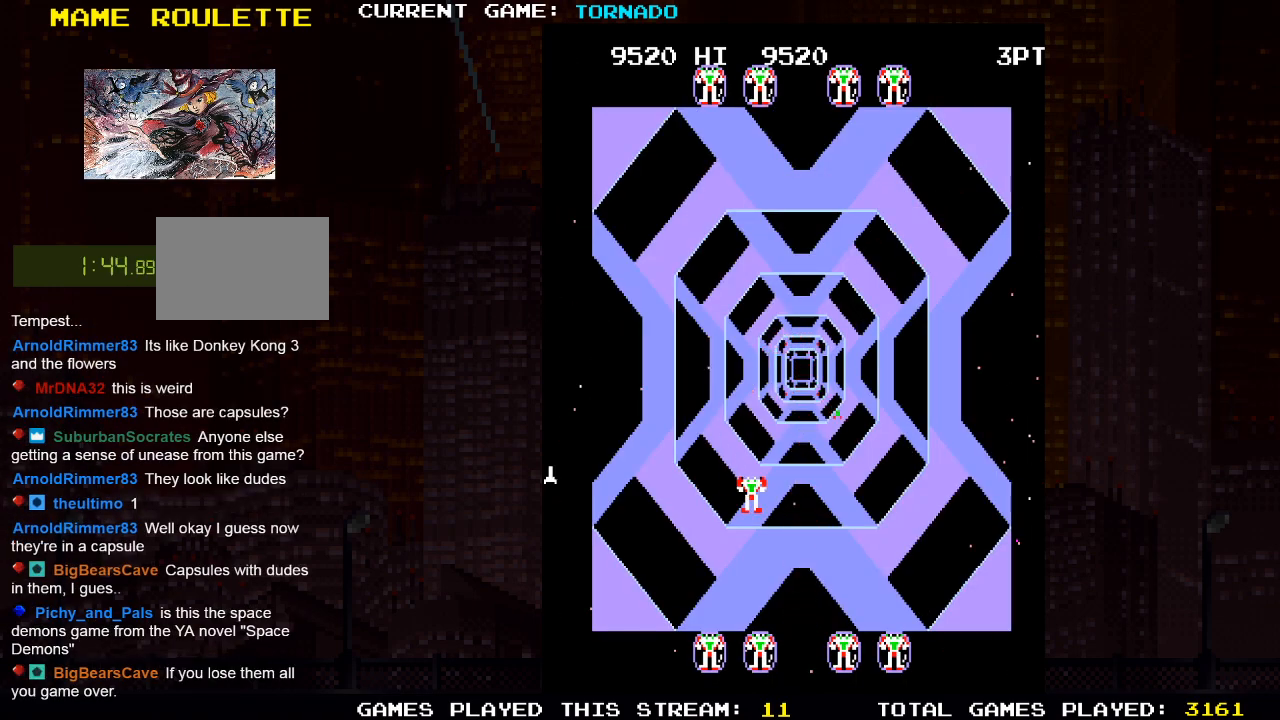
{"buttons": ["DPAD_UP", "DPAD_LEFT"], "left_stick": "center", "right_stick": "center", "events": [[333, "SQUARE", "down"], [350, "DPAD_DOWN", "up"], [383, "DPAD_RIGHT", "up"], [383, "DPAD_UP", "down"], [450, "DPAD_LEFT", "down"], [483, "SQUARE", "up"]]}
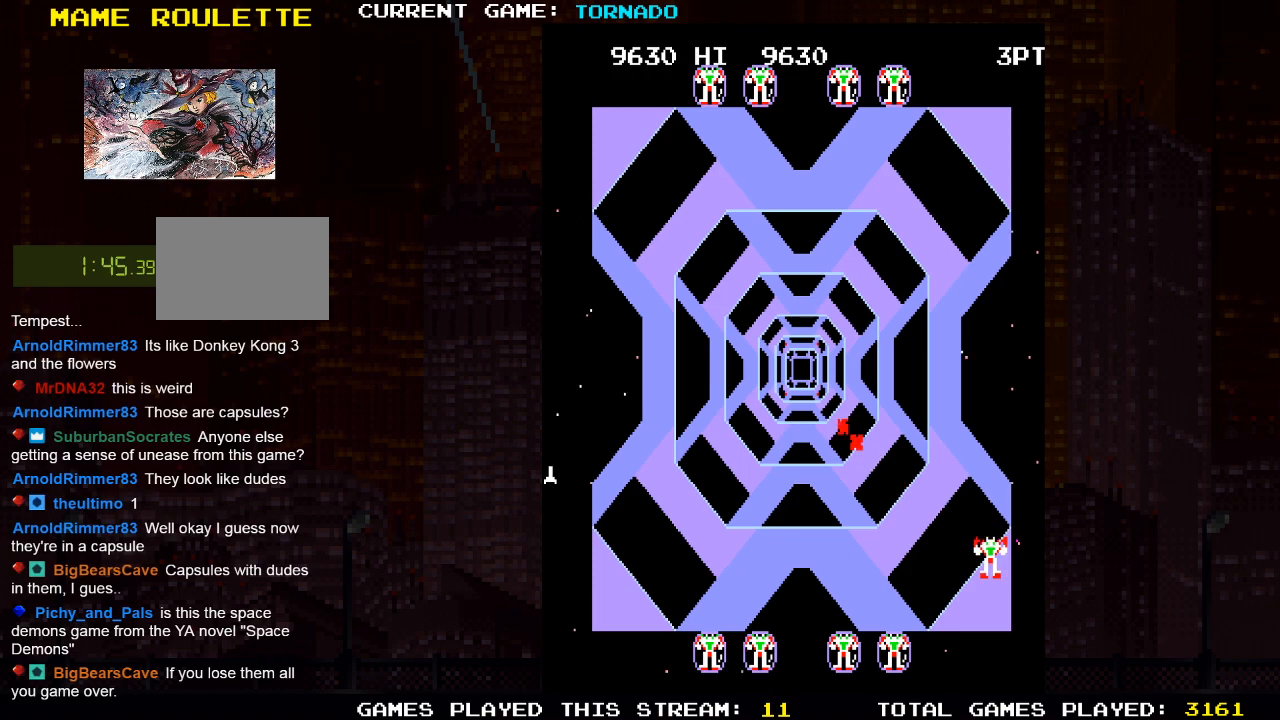
{"buttons": ["SQUARE"], "left_stick": "center", "right_stick": "center"}
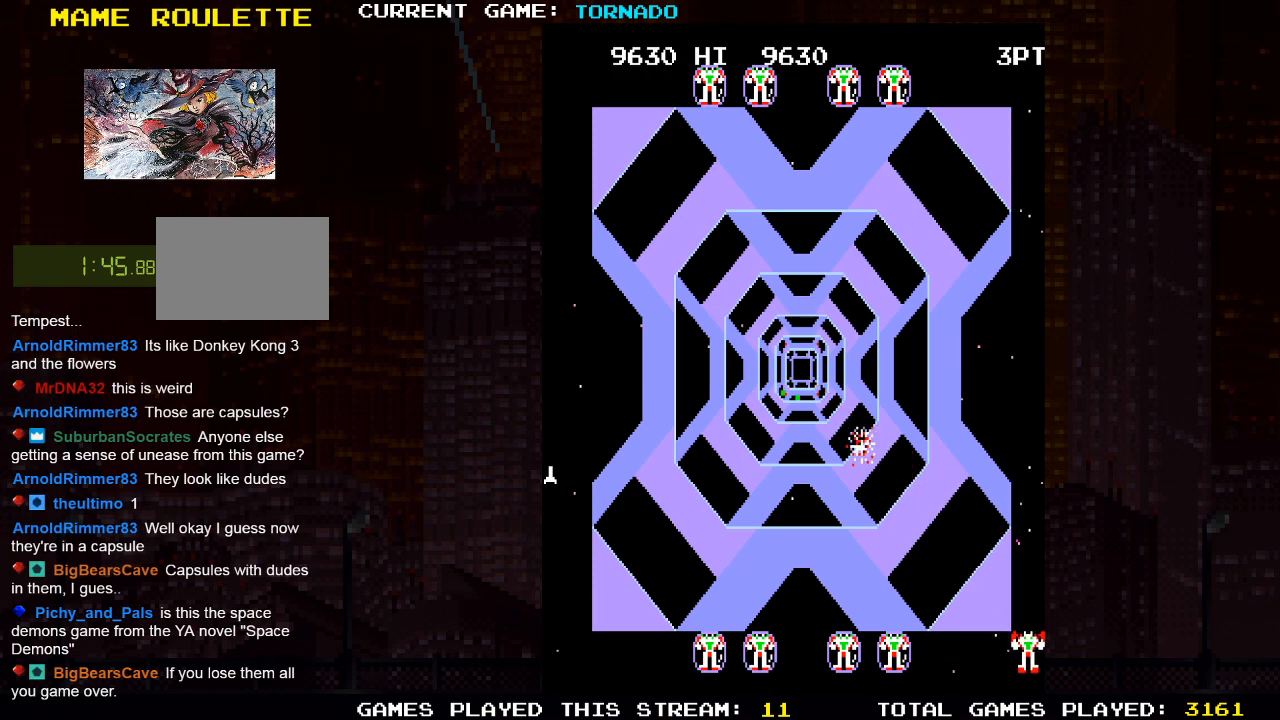
{"buttons": ["DPAD_UP", "DPAD_RIGHT"], "left_stick": "center", "right_stick": "center", "events": [[33, "DPAD_LEFT", "down"], [67, "SQUARE", "up"], [183, "SQUARE", "down"], [250, "SQUARE", "up"], [367, "SQUARE", "down"], [433, "DPAD_LEFT", "up"], [433, "SQUARE", "up"], [450, "DPAD_UP", "down"], [483, "DPAD_RIGHT", "down"]]}
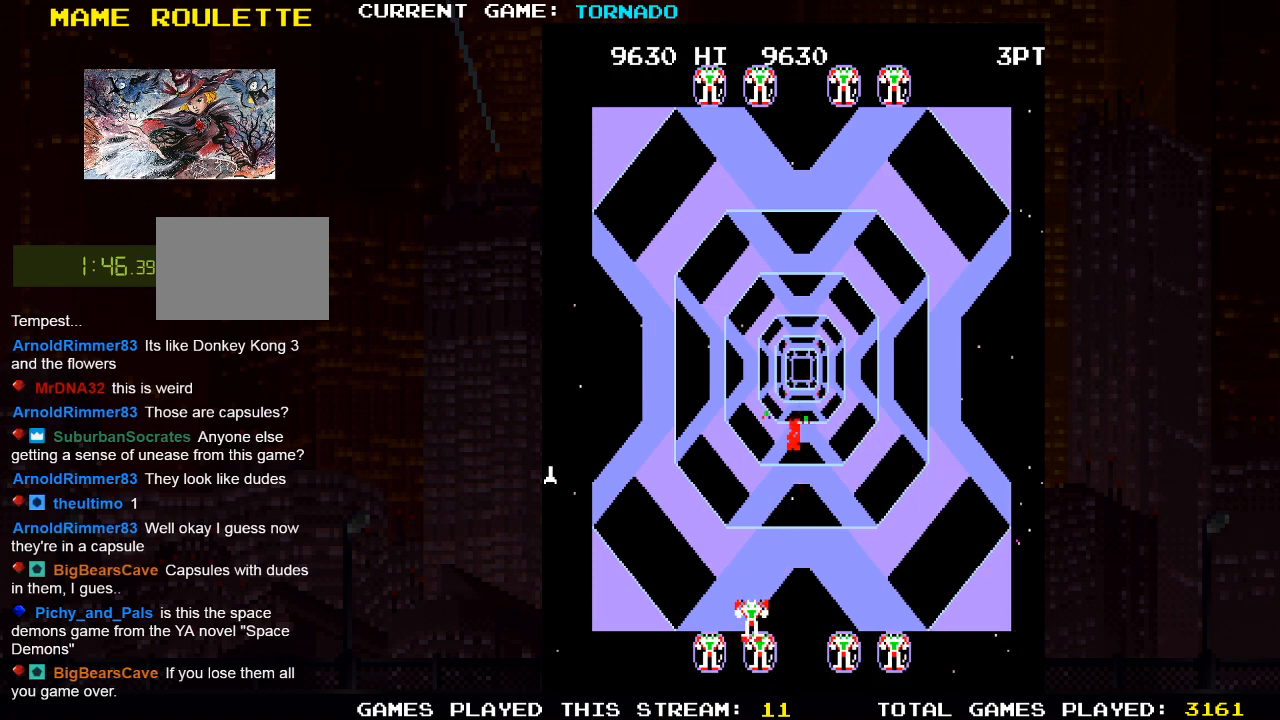
{"buttons": ["DPAD_LEFT"], "left_stick": "center", "right_stick": "center", "events": [[50, "SQUARE", "down"], [67, "DPAD_UP", "up"], [117, "SQUARE", "up"], [183, "DPAD_UP", "down"], [217, "SQUARE", "down"], [250, "DPAD_RIGHT", "up"], [300, "SQUARE", "up"], [400, "SQUARE", "down"], [417, "DPAD_LEFT", "down"], [450, "DPAD_UP", "up"], [467, "SQUARE", "up"]]}
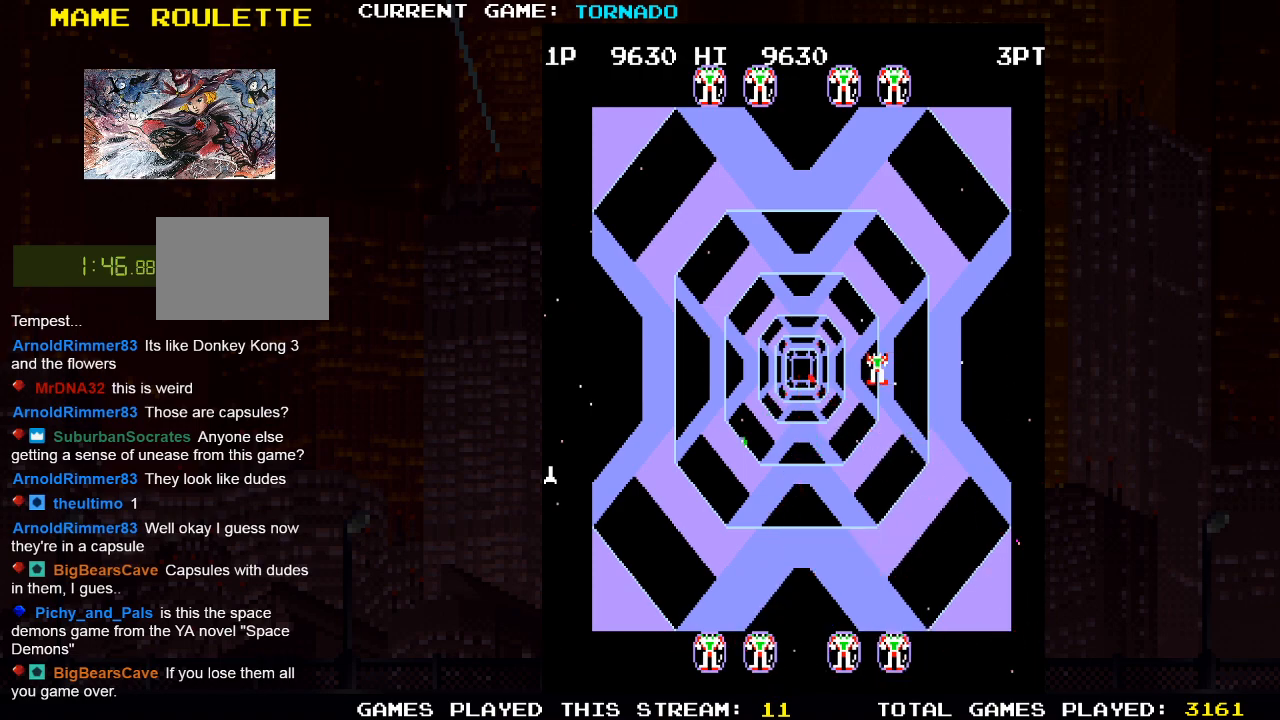
{"buttons": ["DPAD_DOWN"], "left_stick": "center", "right_stick": "center", "events": [[67, "DPAD_DOWN", "down"], [83, "SQUARE", "down"], [150, "DPAD_LEFT", "up"], [150, "SQUARE", "up"], [217, "DPAD_RIGHT", "down"], [267, "SQUARE", "down"], [300, "SQUARE", "up"], [450, "SQUARE", "down"], [500, "DPAD_RIGHT", "up"], [500, "SQUARE", "up"]]}
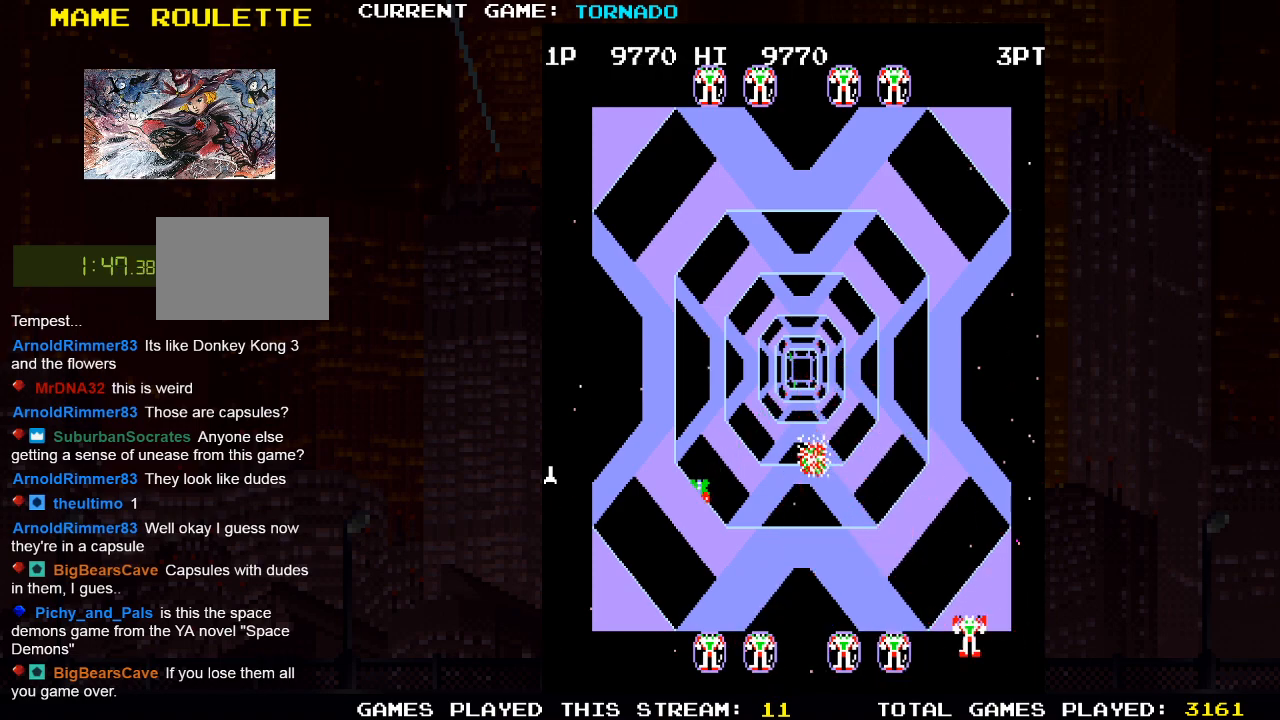
{"buttons": ["SQUARE", "DPAD_UP", "DPAD_LEFT"], "left_stick": "center", "right_stick": "center", "events": [[83, "DPAD_LEFT", "down"], [117, "SQUARE", "down"], [133, "DPAD_DOWN", "up"], [183, "SQUARE", "up"], [300, "SQUARE", "down"], [367, "SQUARE", "up"], [483, "SQUARE", "down"], [500, "DPAD_UP", "down"]]}
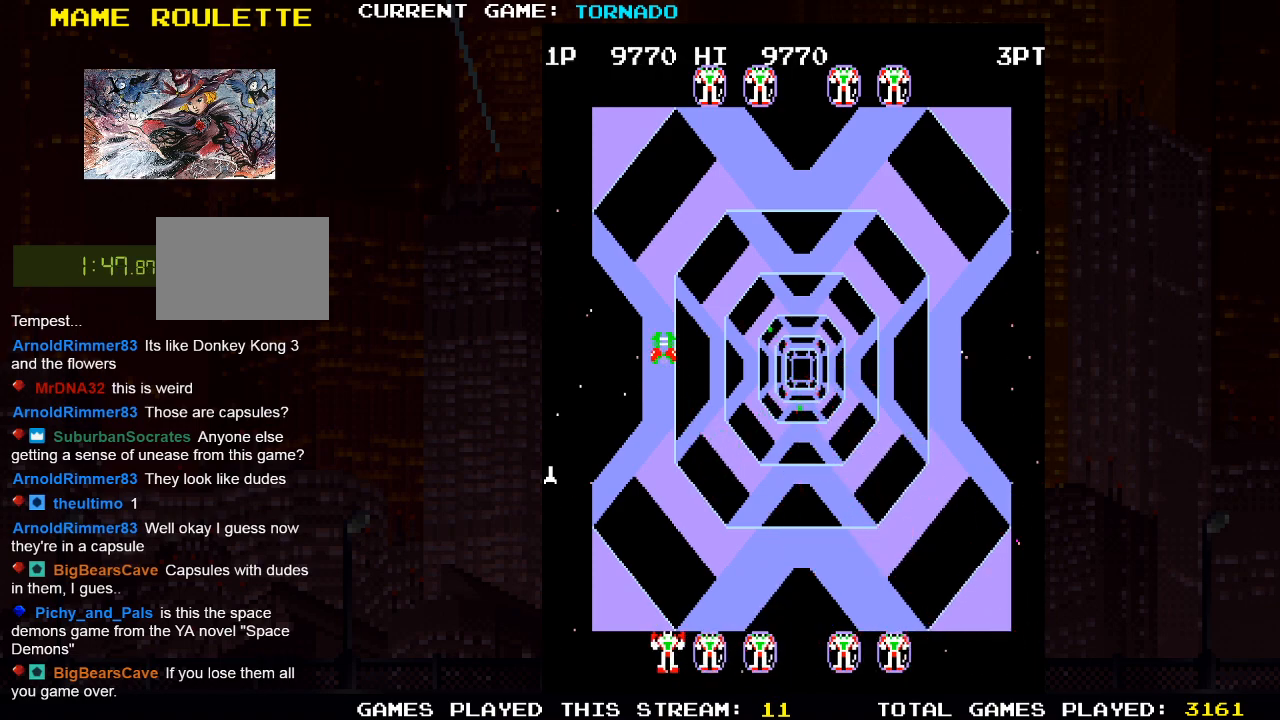
{"buttons": ["DPAD_UP"], "left_stick": "center", "right_stick": "center", "events": [[17, "DPAD_LEFT", "up"], [33, "SQUARE", "up"], [167, "SQUARE", "down"], [200, "SQUARE", "up"], [300, "DPAD_LEFT", "down"], [350, "SQUARE", "down"], [400, "SQUARE", "up"], [483, "DPAD_LEFT", "up"]]}
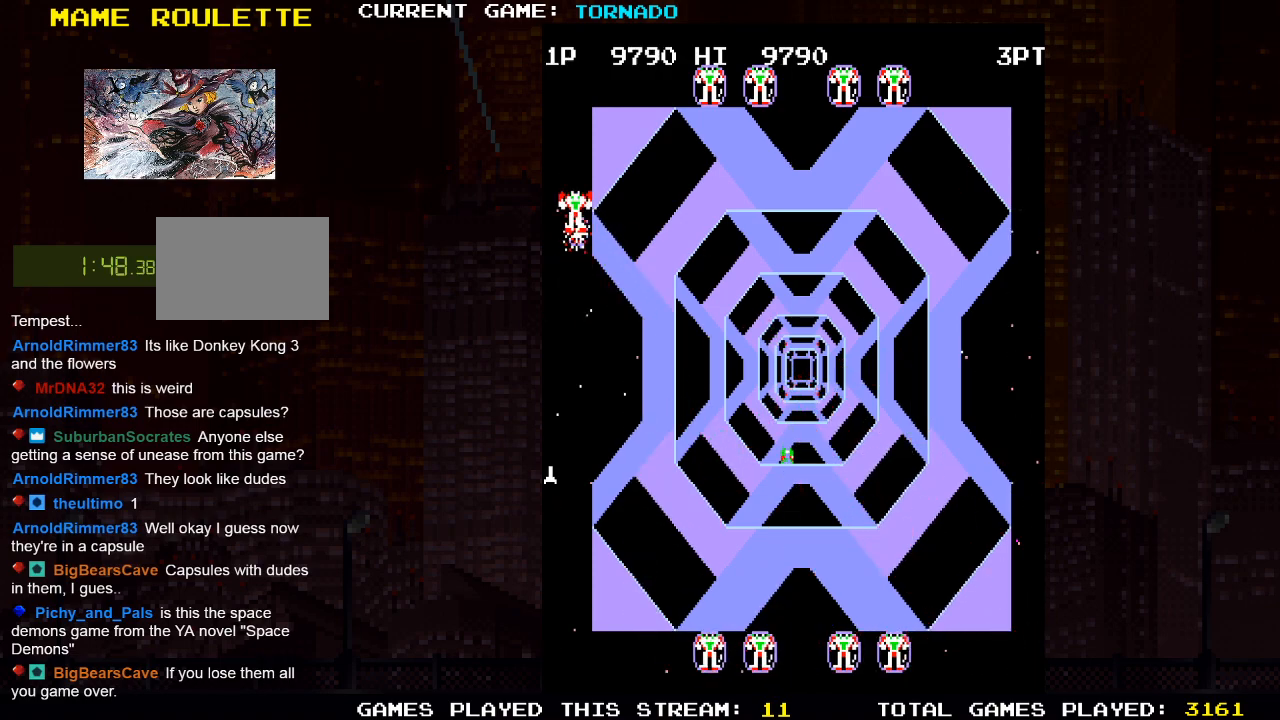
{"buttons": ["DPAD_DOWN", "DPAD_RIGHT"], "left_stick": "center", "right_stick": "center", "events": [[83, "SQUARE", "down"], [183, "SQUARE", "up"], [267, "DPAD_UP", "up"], [300, "DPAD_DOWN", "down"], [350, "SQUARE", "down"], [450, "SQUARE", "up"], [500, "DPAD_RIGHT", "down"]]}
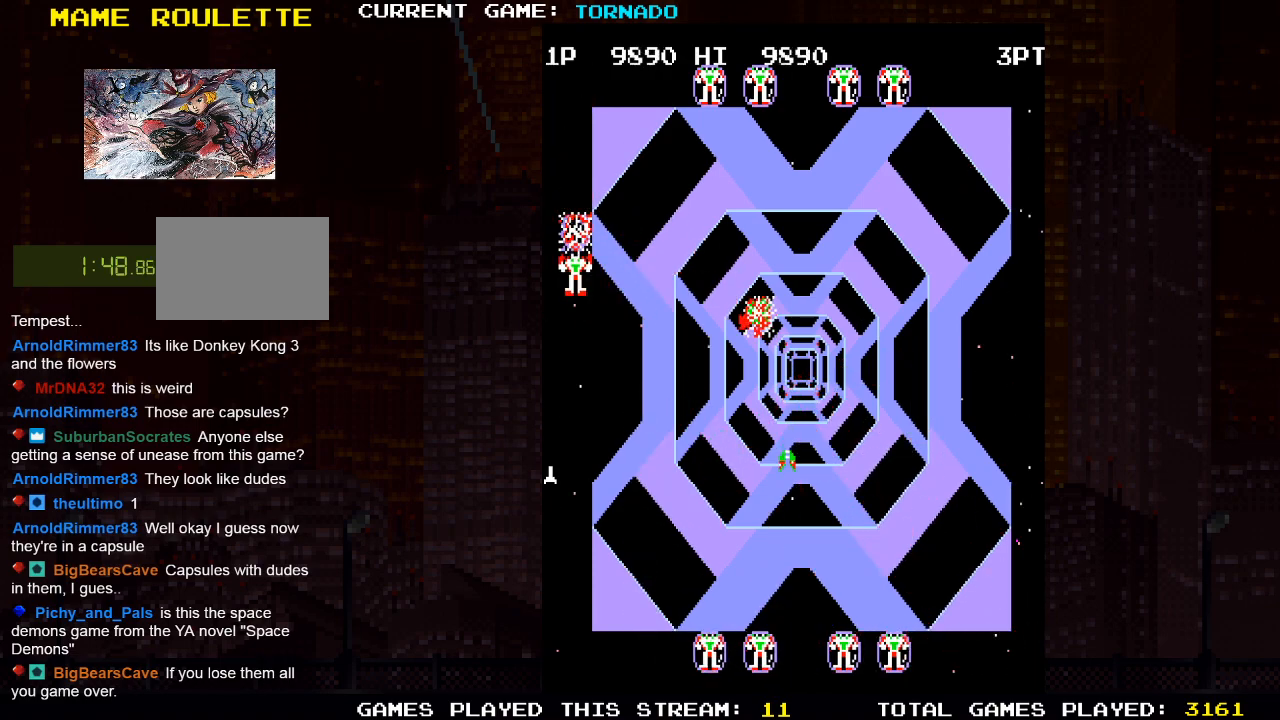
{"buttons": ["SQUARE", "DPAD_DOWN"], "left_stick": "center", "right_stick": "center", "events": [[67, "SQUARE", "down"], [150, "SQUARE", "up"], [267, "SQUARE", "down"], [333, "SQUARE", "up"], [367, "DPAD_RIGHT", "up"], [433, "SQUARE", "down"]]}
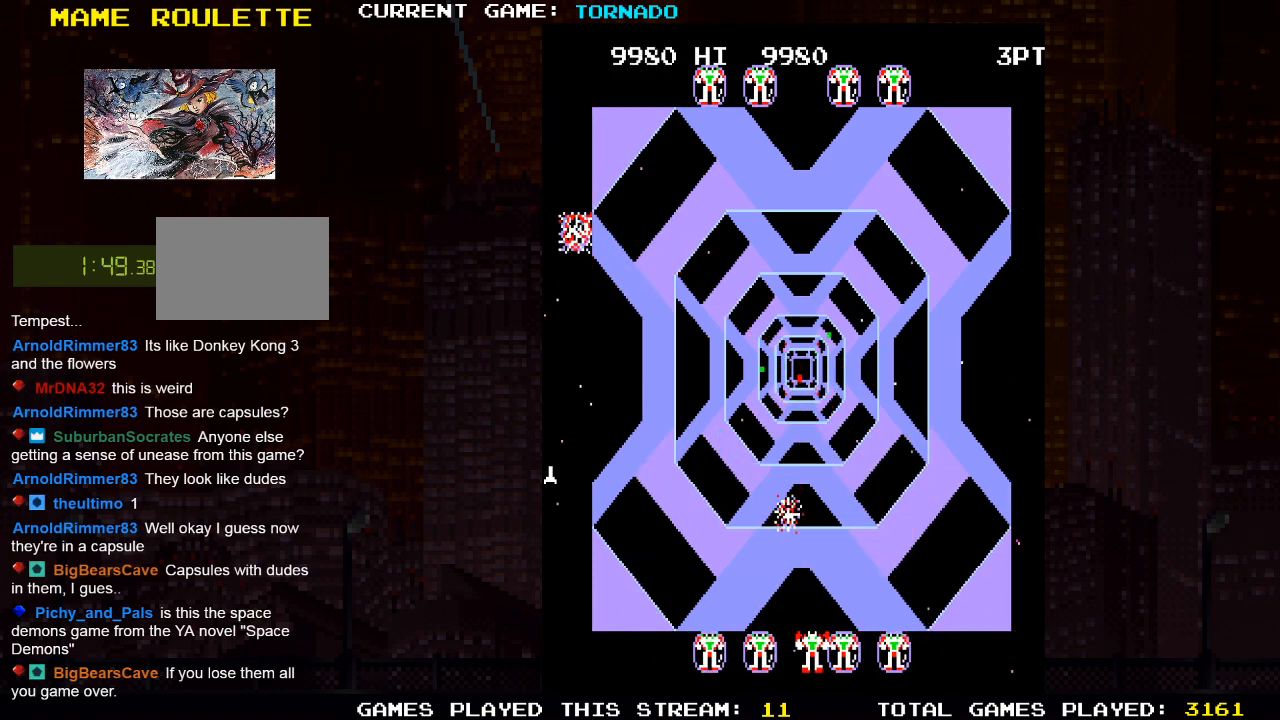
{"buttons": ["SQUARE", "DPAD_UP", "DPAD_LEFT"], "left_stick": "center", "right_stick": "center"}
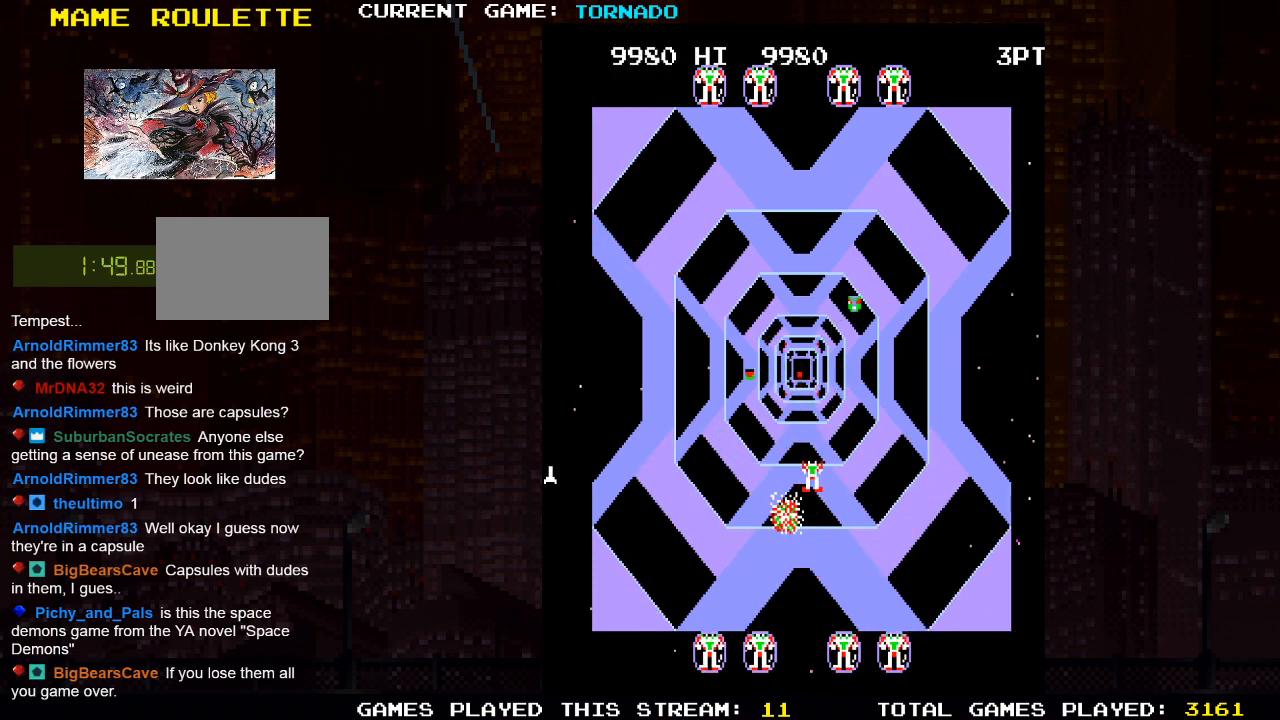
{"buttons": [], "left_stick": "center", "right_stick": "center", "events": [[33, "DPAD_UP", "up"], [50, "SQUARE", "up"], [167, "SQUARE", "down"], [217, "SQUARE", "up"], [250, "DPAD_LEFT", "up"], [333, "DPAD_LEFT", "down"], [333, "SQUARE", "down"], [367, "DPAD_UP", "down"], [383, "SQUARE", "up"], [433, "DPAD_UP", "up"], [467, "DPAD_LEFT", "up"]]}
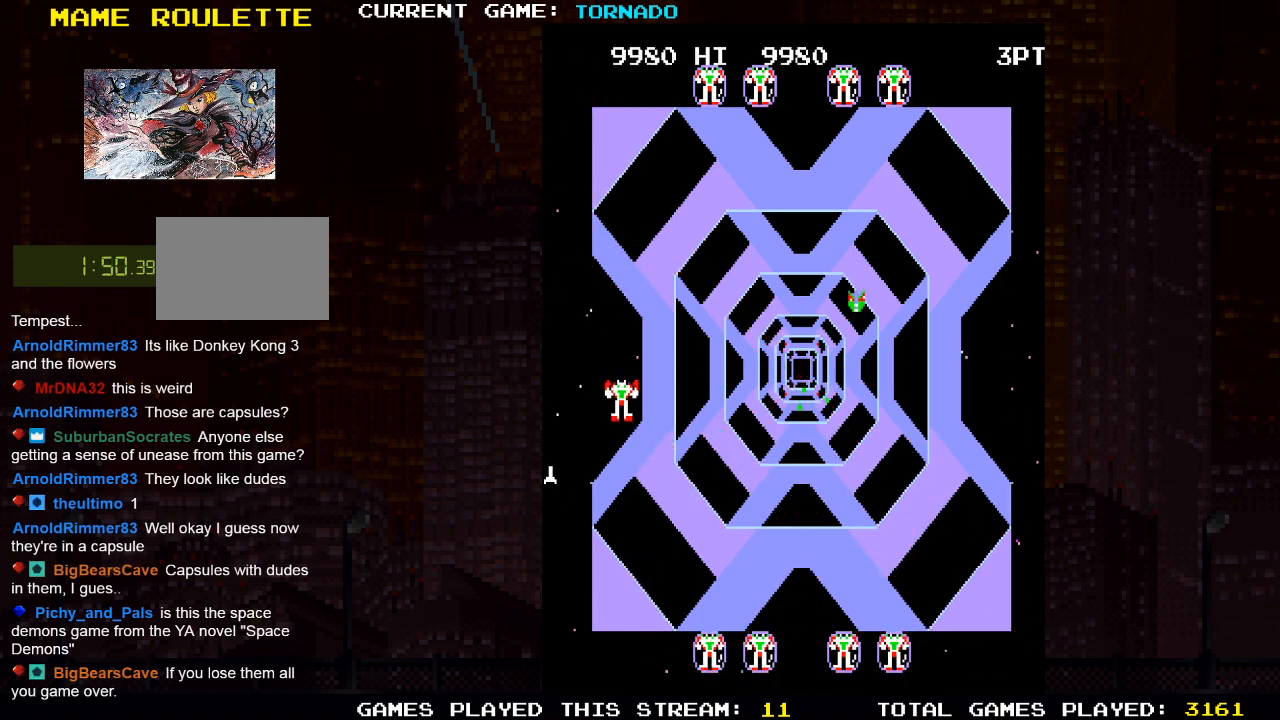
{"buttons": ["DPAD_DOWN", "DPAD_RIGHT"], "left_stick": "center", "right_stick": "center", "events": [[17, "SQUARE", "down"], [67, "SQUARE", "up"], [167, "SQUARE", "down"], [233, "SQUARE", "up"], [267, "DPAD_RIGHT", "down"], [350, "SQUARE", "down"], [417, "SQUARE", "up"], [467, "DPAD_DOWN", "down"]]}
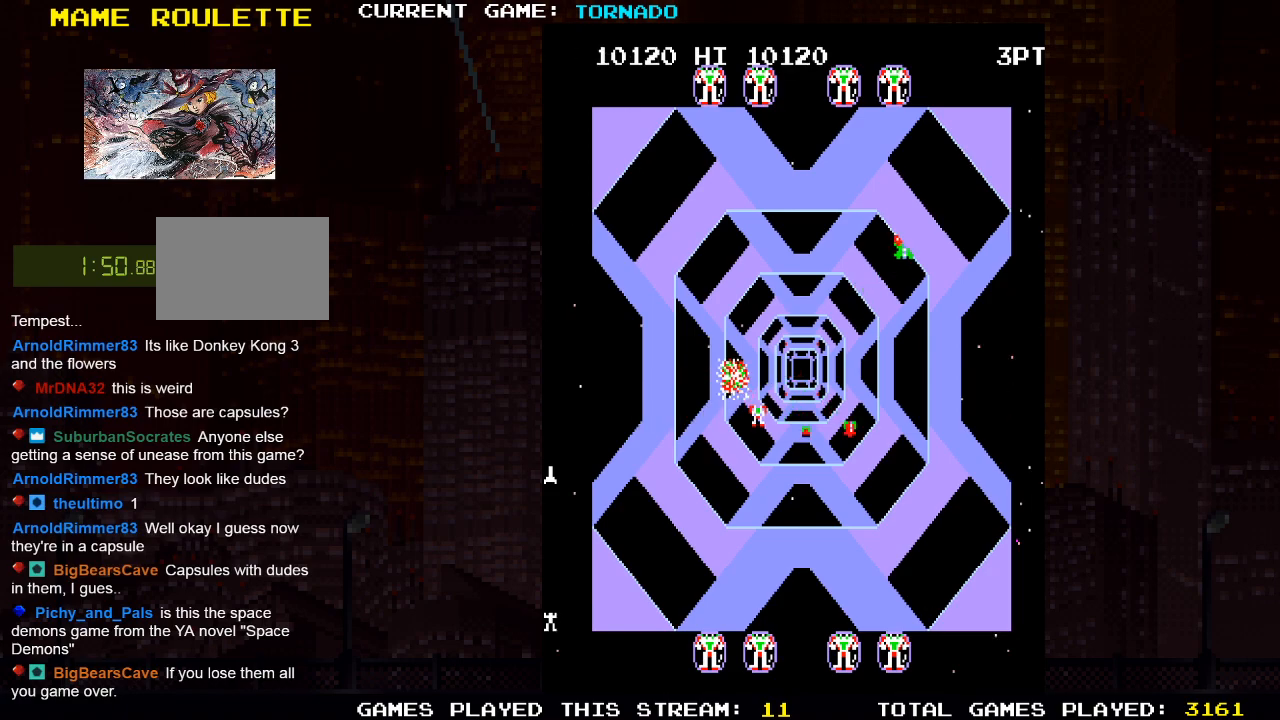
{"buttons": ["DPAD_UP"], "left_stick": "center", "right_stick": "center", "events": [[17, "SQUARE", "down"], [33, "DPAD_RIGHT", "up"], [83, "DPAD_RIGHT", "down"], [83, "SQUARE", "up"], [133, "DPAD_DOWN", "up"], [183, "SQUARE", "down"], [250, "DPAD_UP", "down"], [250, "SQUARE", "up"], [350, "SQUARE", "down"], [417, "SQUARE", "up"], [467, "DPAD_RIGHT", "up"]]}
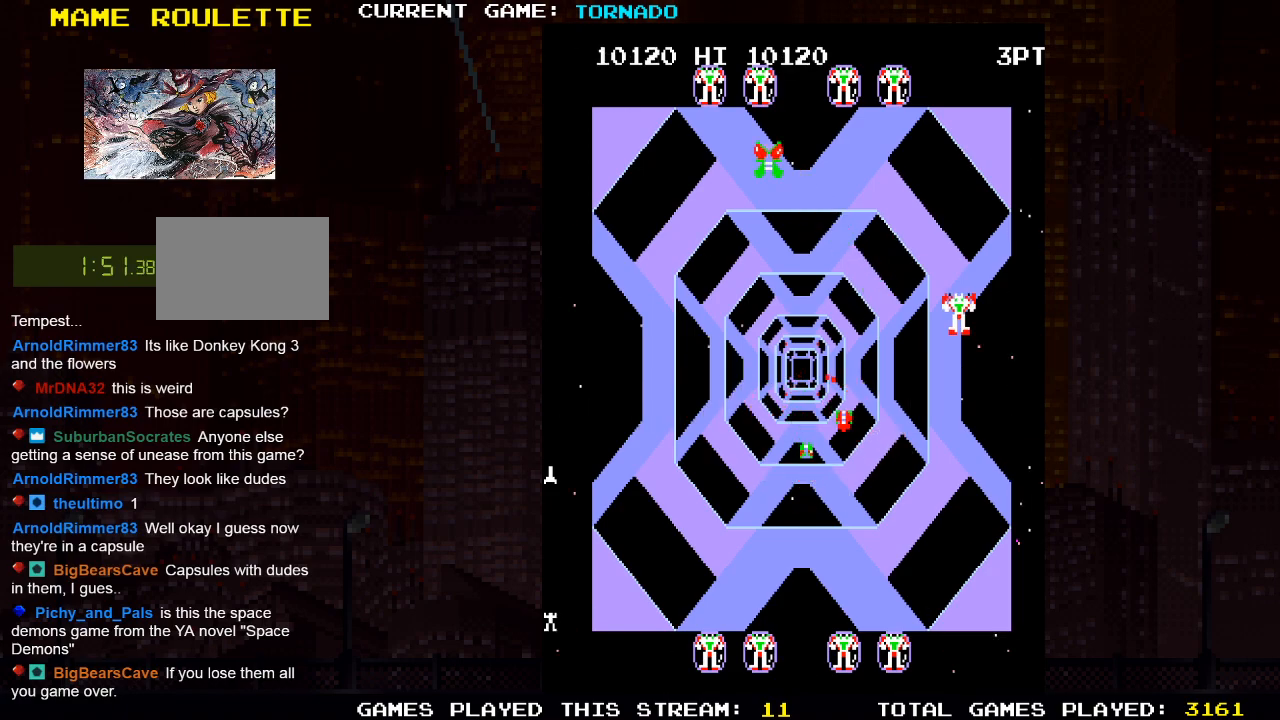
{"buttons": ["DPAD_LEFT"], "left_stick": "center", "right_stick": "center", "events": [[33, "SQUARE", "down"], [100, "SQUARE", "up"], [200, "DPAD_LEFT", "down"], [217, "SQUARE", "down"], [283, "SQUARE", "up"], [383, "DPAD_UP", "up"], [383, "SQUARE", "down"], [467, "SQUARE", "up"]]}